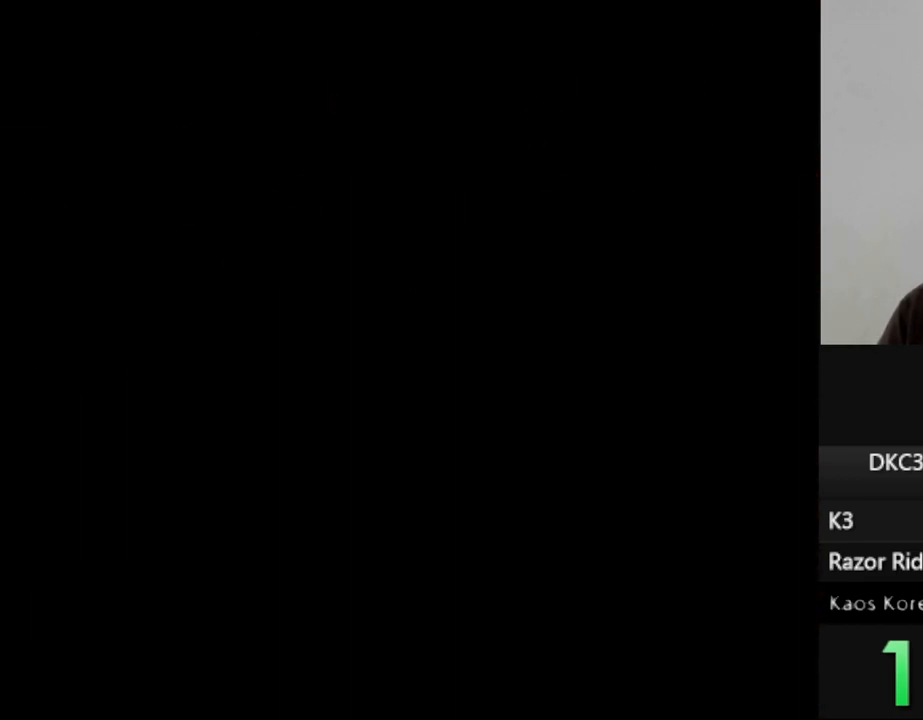
Gameplay with a controller (Nintendo layout); each line is a JSON object with the inputs held at the frame after it. "events" lists button and stick changes between this image and that frame as [ms after this image, input, new state], when the widget could be followed in between. Not read: L3 R3.
{"buttons": ["B"], "events": [[50, "B", "down"], [133, "B", "up"], [267, "B", "down"], [367, "B", "up"], [500, "B", "down"]]}
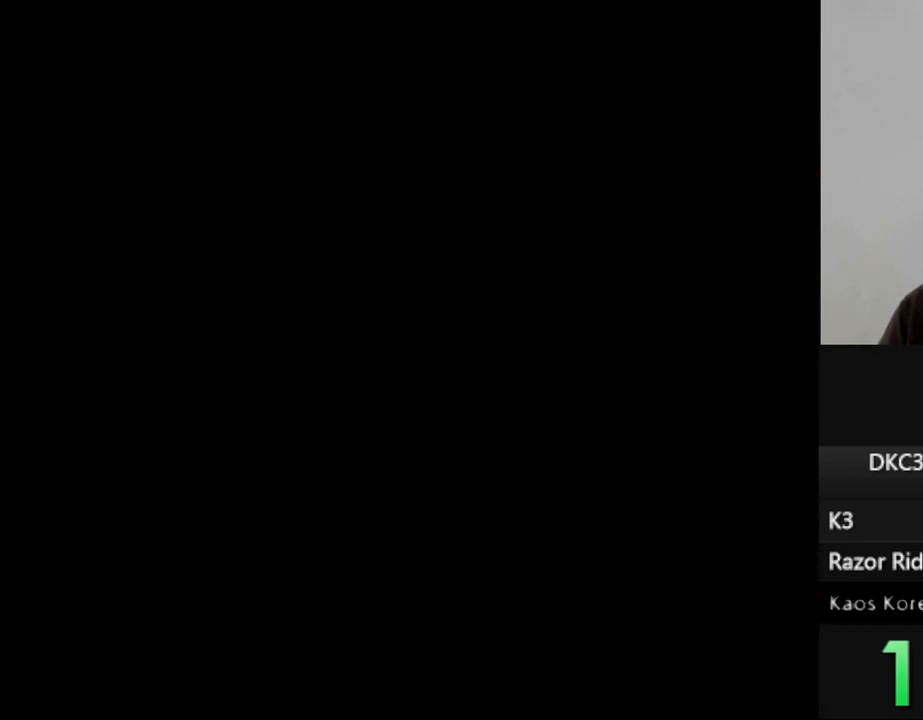
{"buttons": ["B"], "events": [[100, "B", "up"], [233, "B", "down"], [333, "B", "up"], [467, "B", "down"]]}
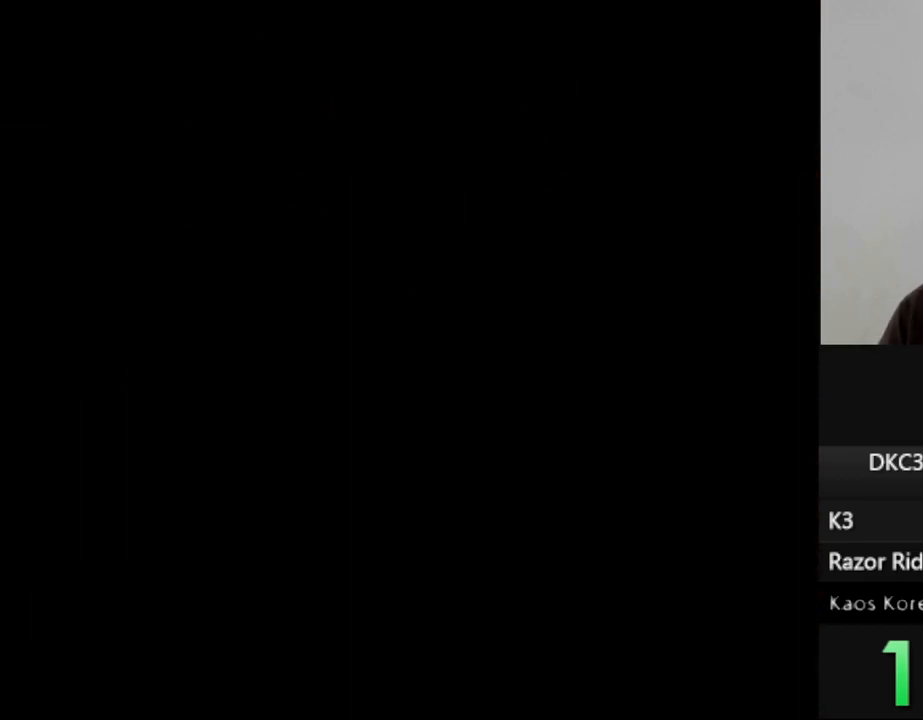
{"buttons": [], "events": [[83, "B", "up"], [350, "B", "down"], [400, "B", "up"]]}
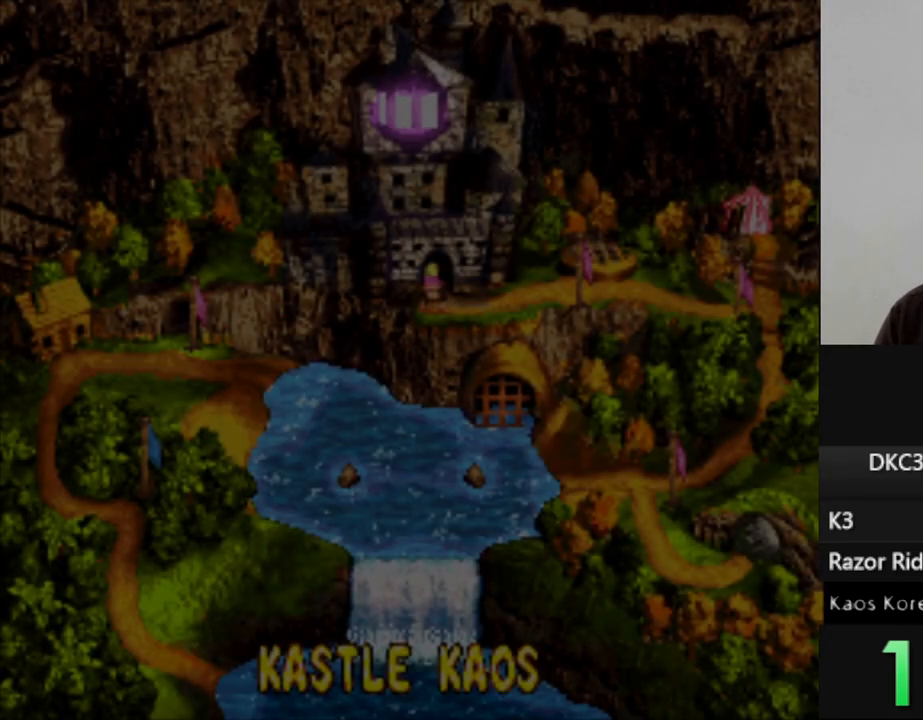
{"buttons": [], "events": [[33, "B", "down"], [100, "B", "up"], [200, "B", "down"], [267, "B", "up"], [367, "B", "down"], [433, "B", "up"]]}
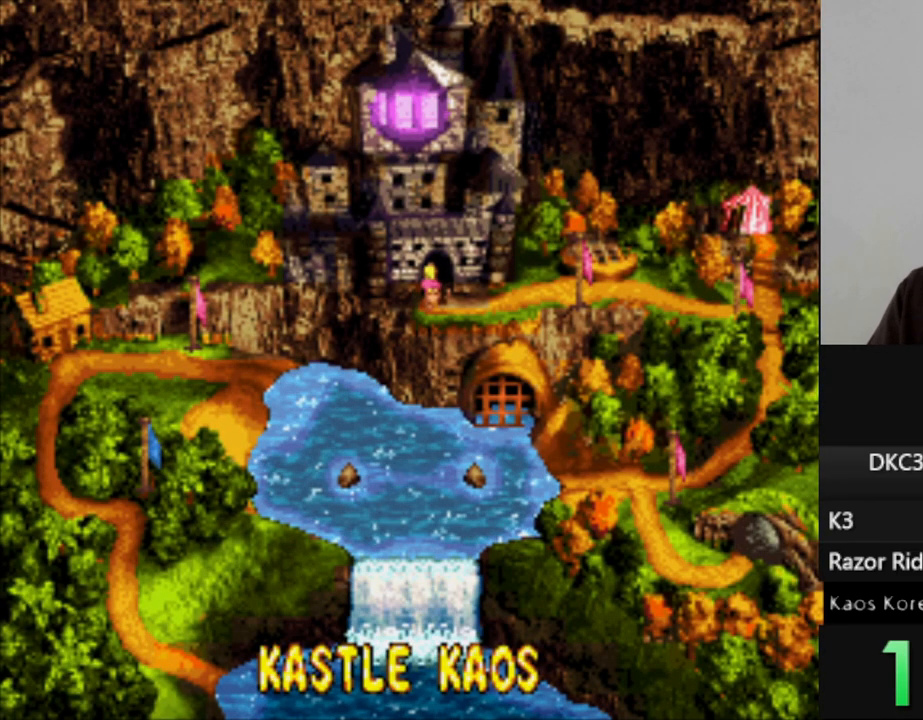
{"buttons": [], "events": [[33, "B", "down"], [100, "B", "up"], [217, "B", "down"], [283, "B", "up"]]}
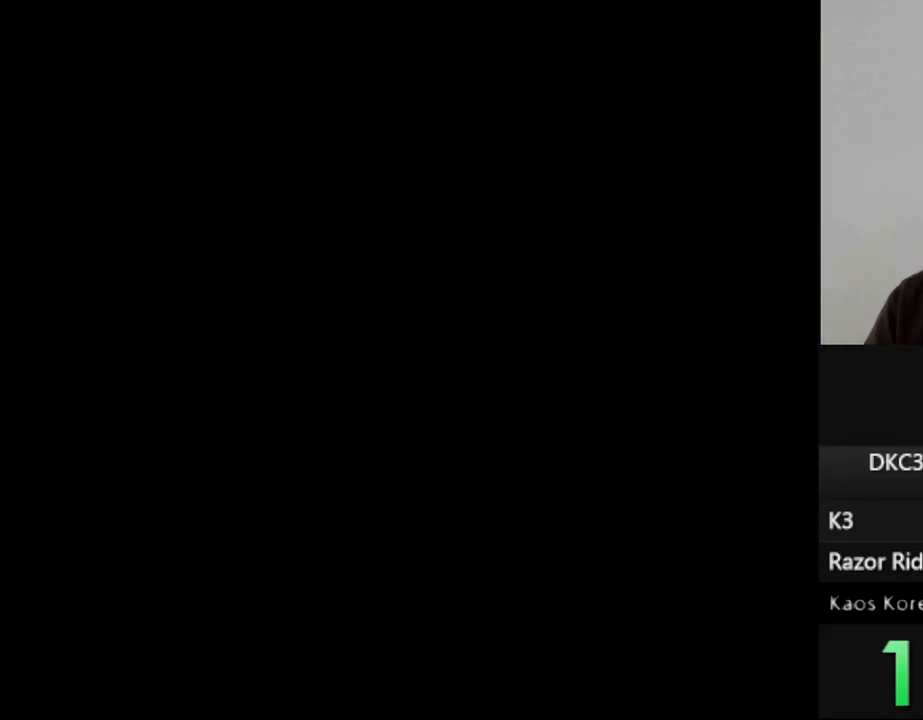
{"buttons": [], "events": []}
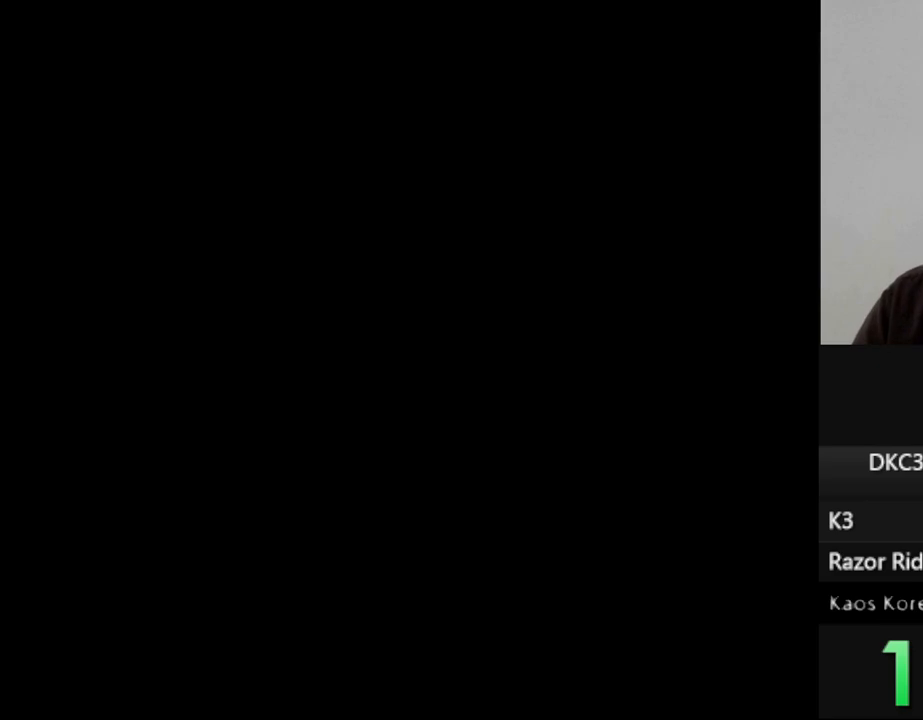
{"buttons": [], "events": []}
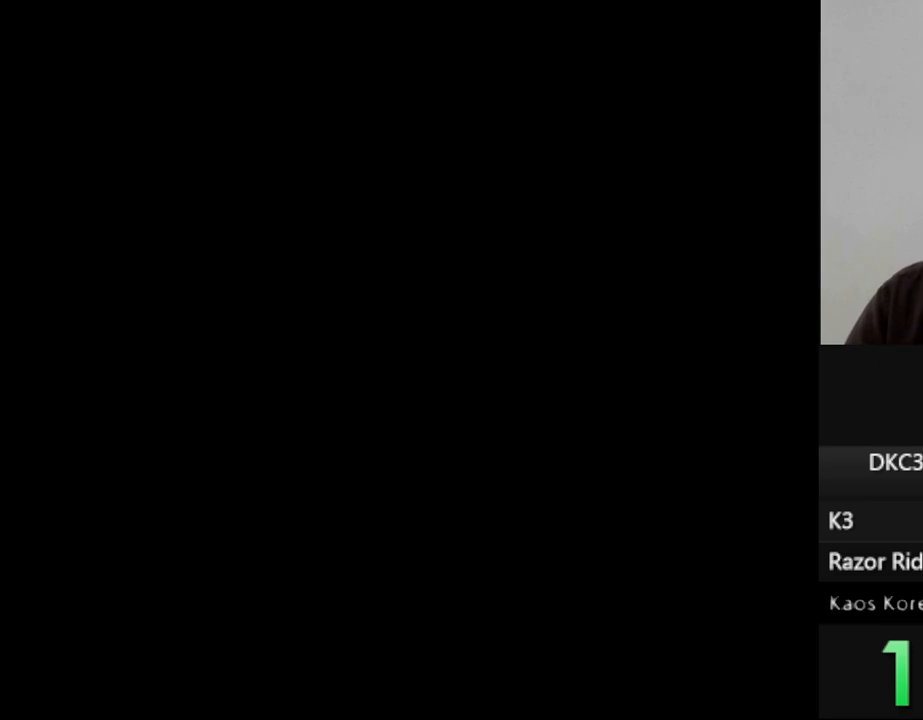
{"buttons": [], "events": []}
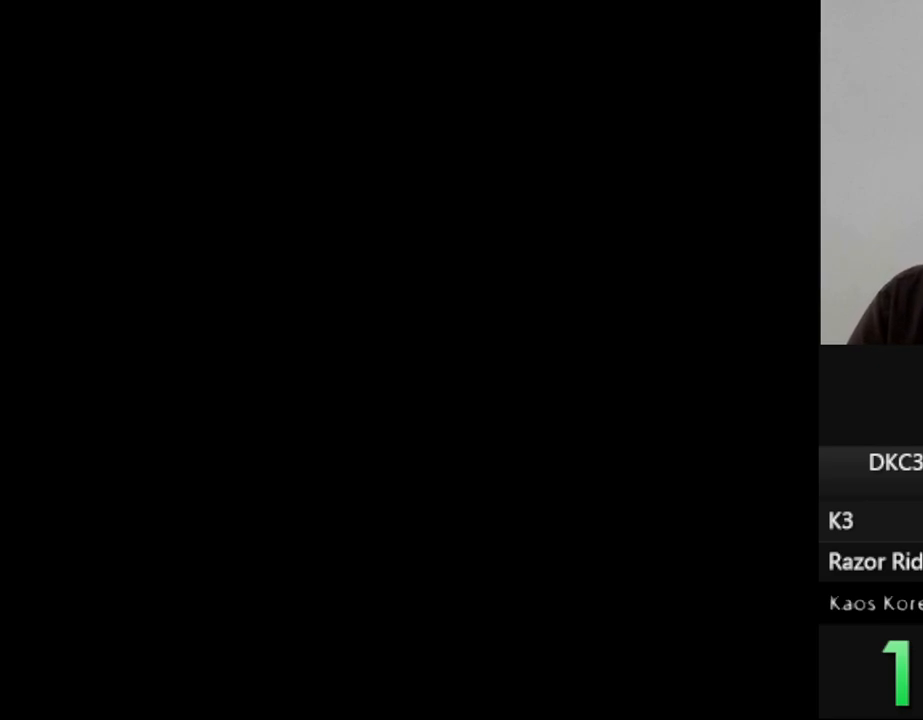
{"buttons": [], "events": []}
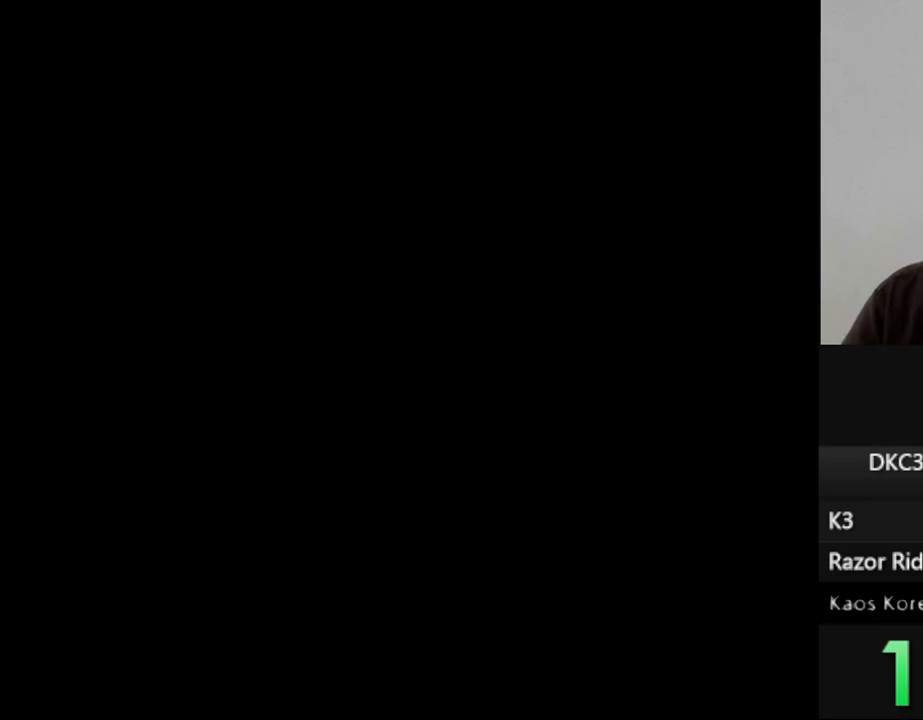
{"buttons": [], "events": []}
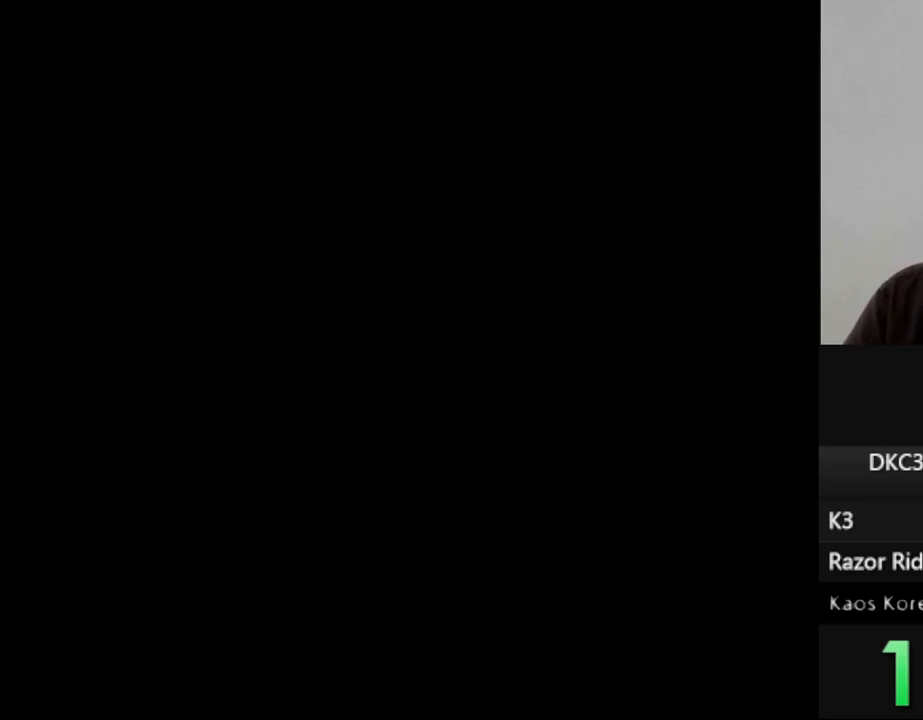
{"buttons": [], "events": []}
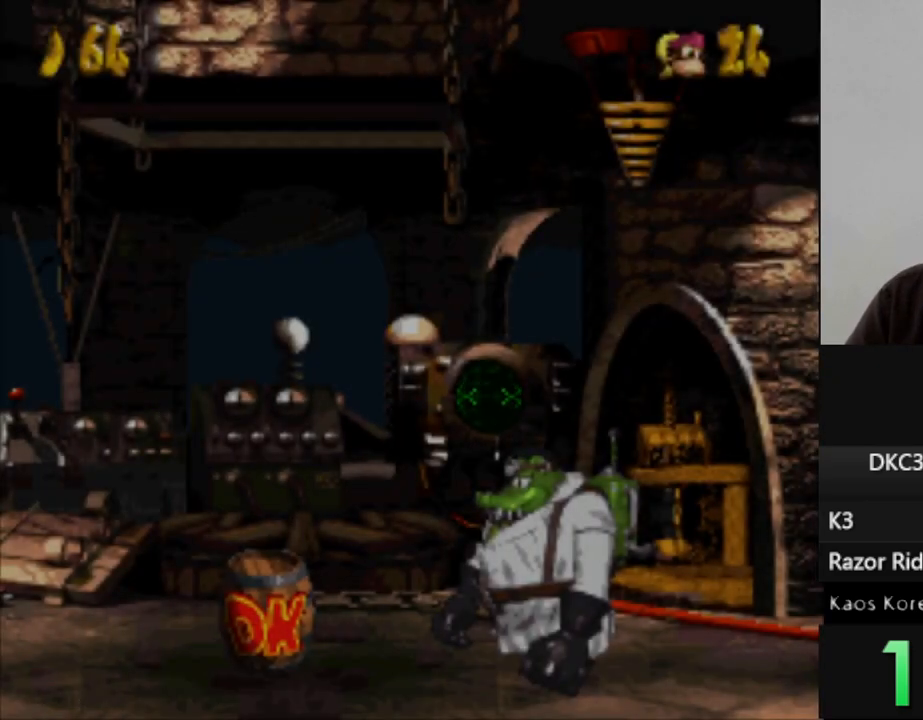
{"buttons": [], "events": []}
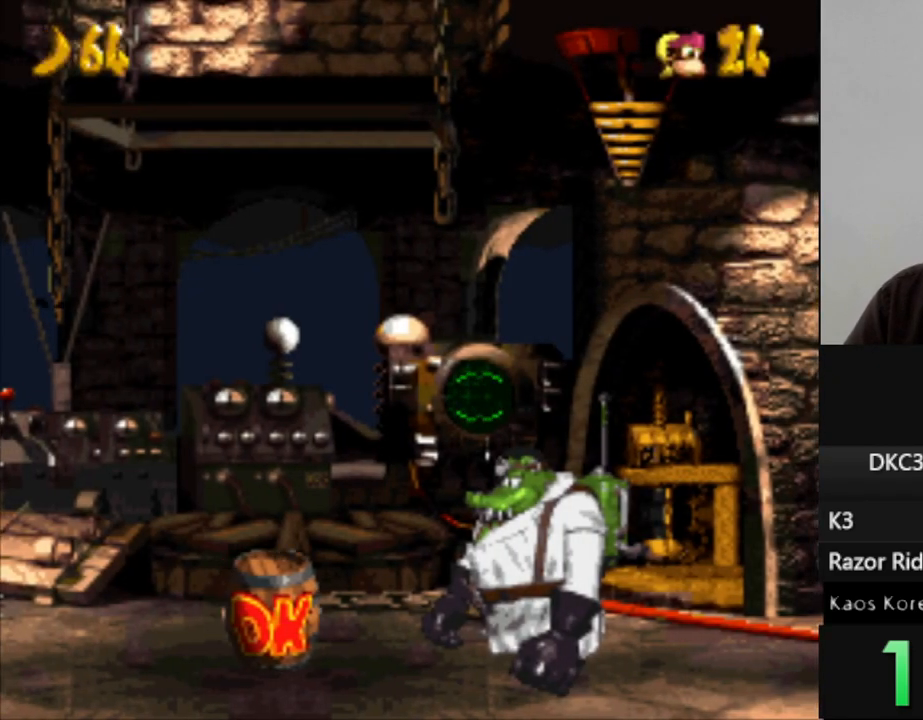
{"buttons": [], "events": []}
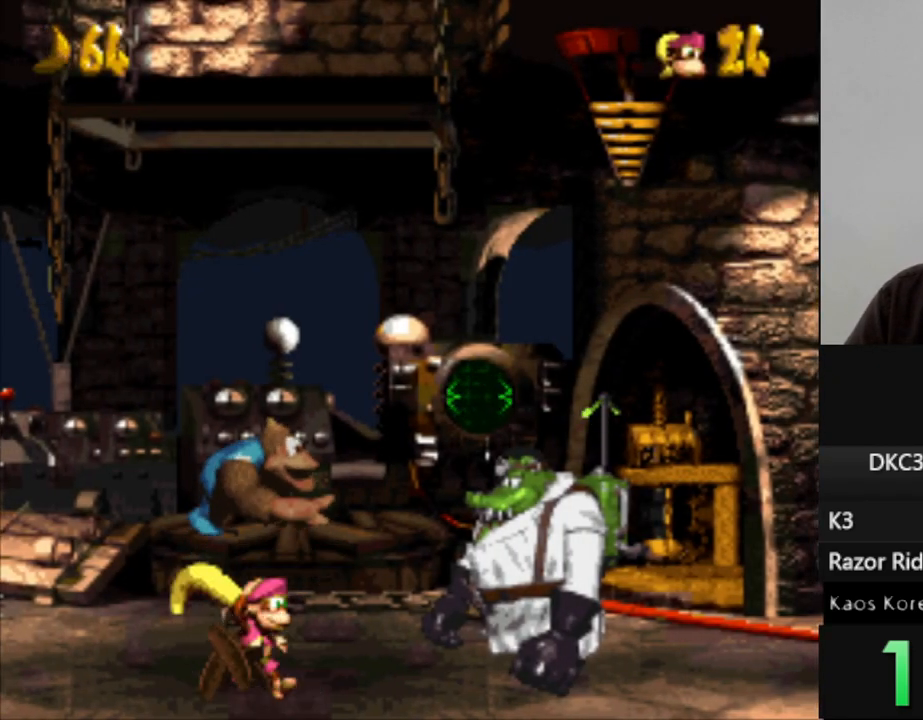
{"buttons": ["DPAD_LEFT"], "events": [[133, "DPAD_LEFT", "down"]]}
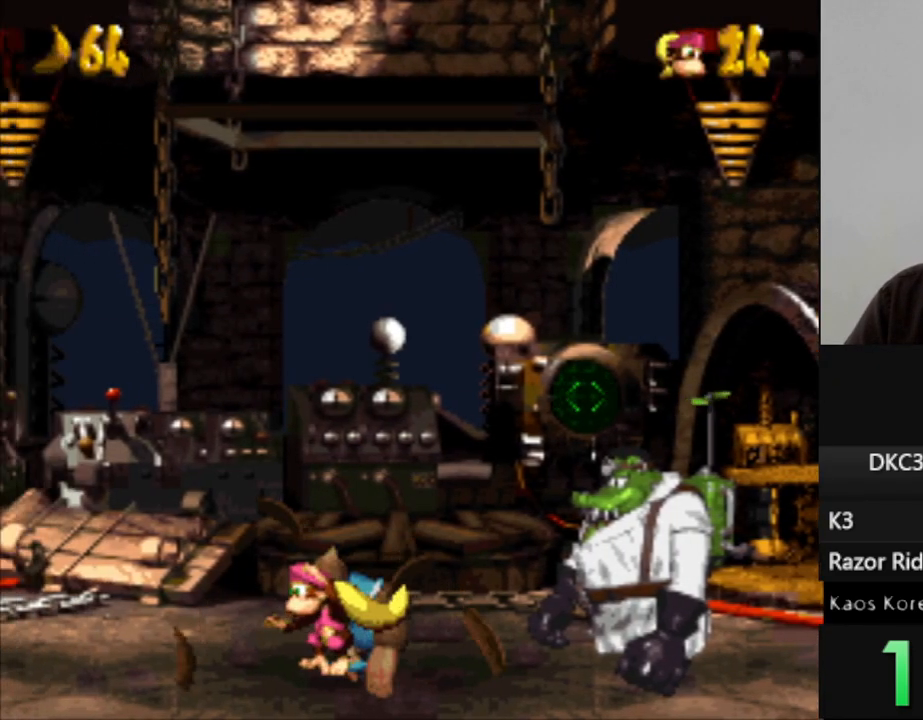
{"buttons": ["DPAD_LEFT"], "events": []}
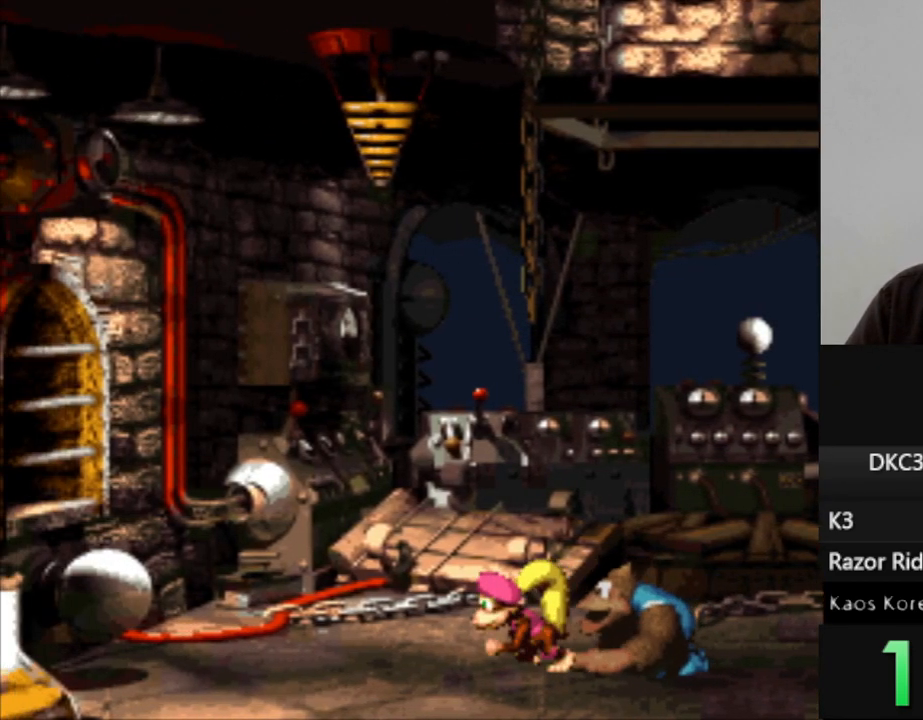
{"buttons": ["DPAD_RIGHT"], "events": [[250, "DPAD_LEFT", "up"], [317, "DPAD_RIGHT", "down"]]}
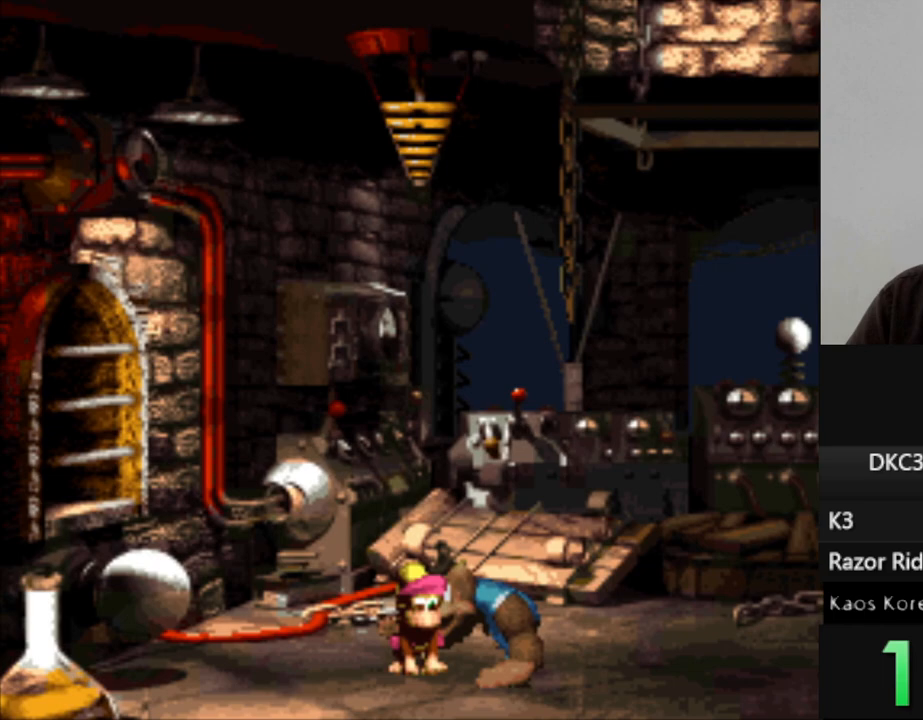
{"buttons": [], "events": [[250, "DPAD_RIGHT", "up"]]}
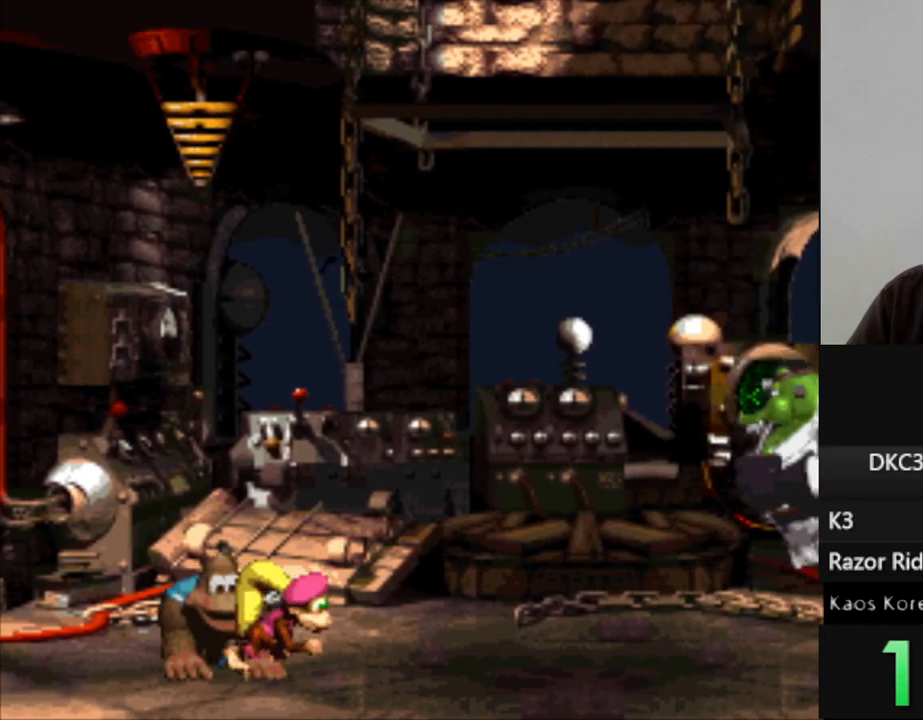
{"buttons": [], "events": [[217, "DPAD_RIGHT", "down"], [383, "DPAD_RIGHT", "up"]]}
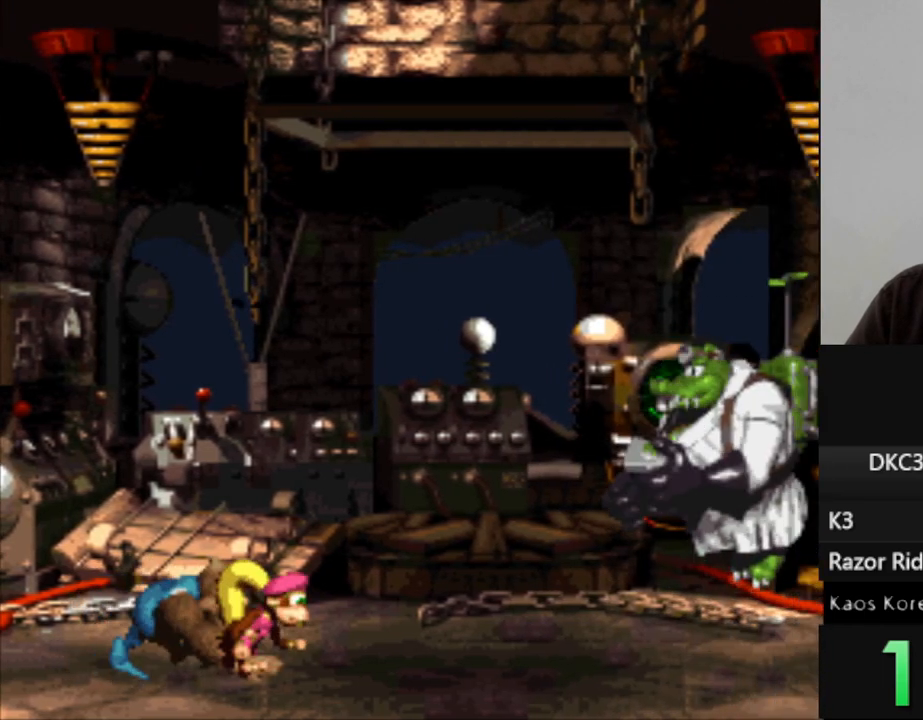
{"buttons": [], "events": [[333, "DPAD_RIGHT", "down"], [500, "DPAD_RIGHT", "up"]]}
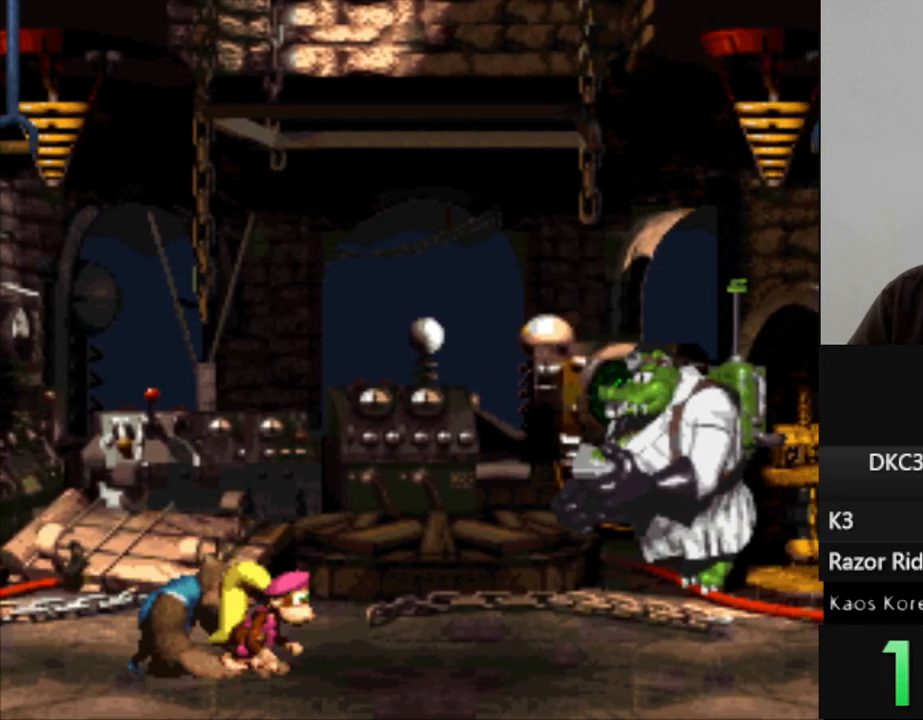
{"buttons": [], "events": []}
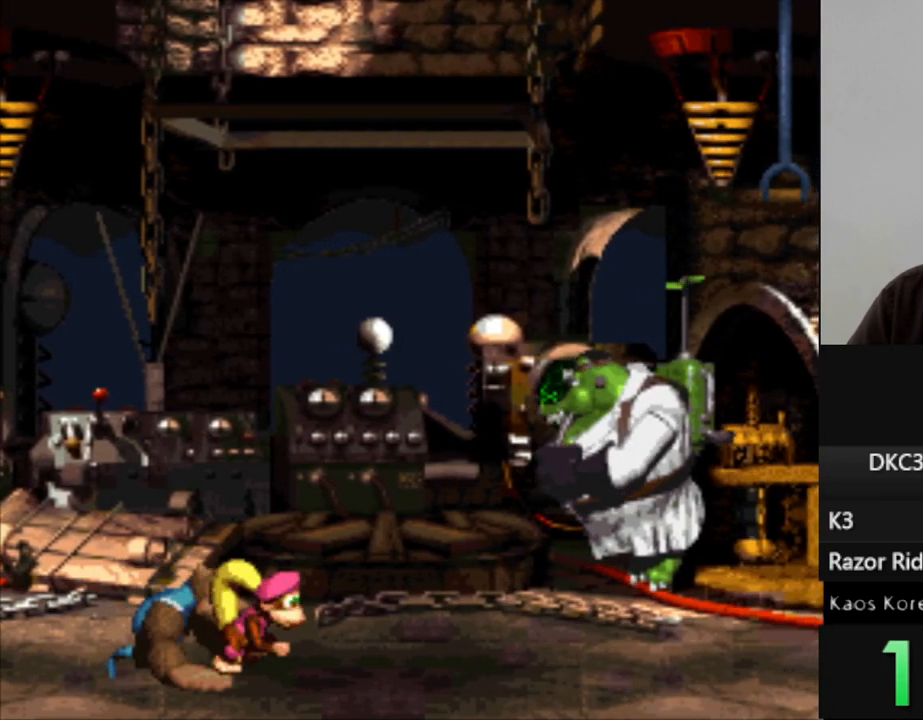
{"buttons": [], "events": []}
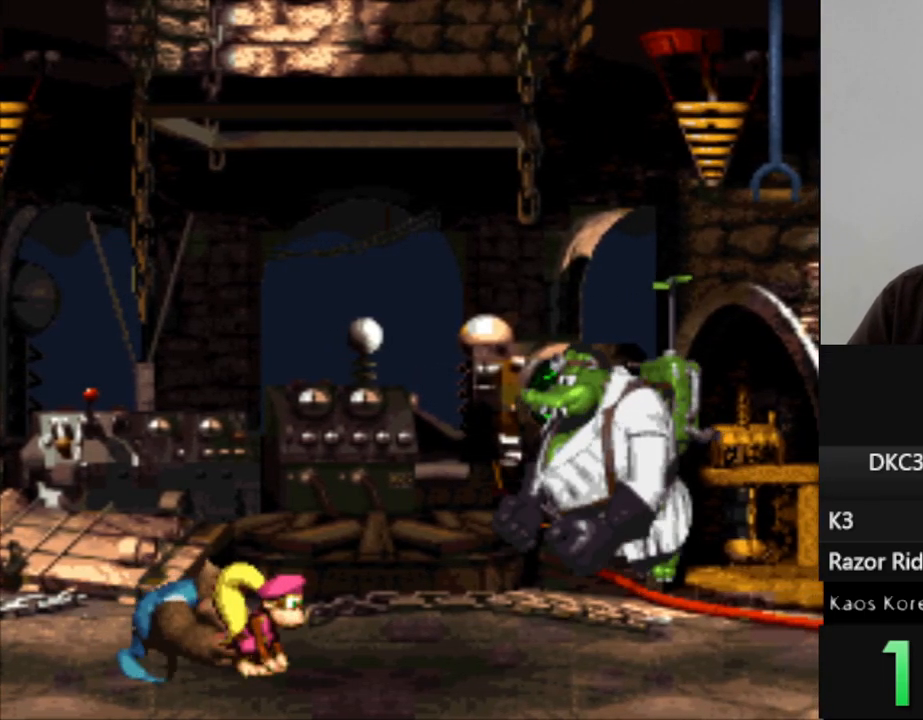
{"buttons": ["DPAD_DOWN"], "events": [[200, "DPAD_DOWN", "down"]]}
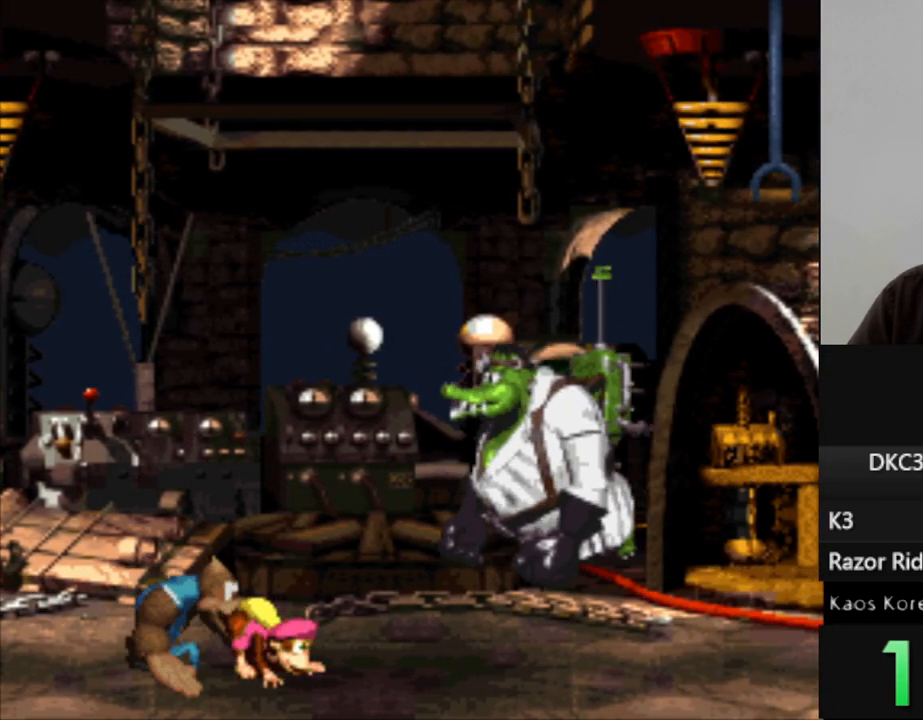
{"buttons": ["DPAD_DOWN"], "events": []}
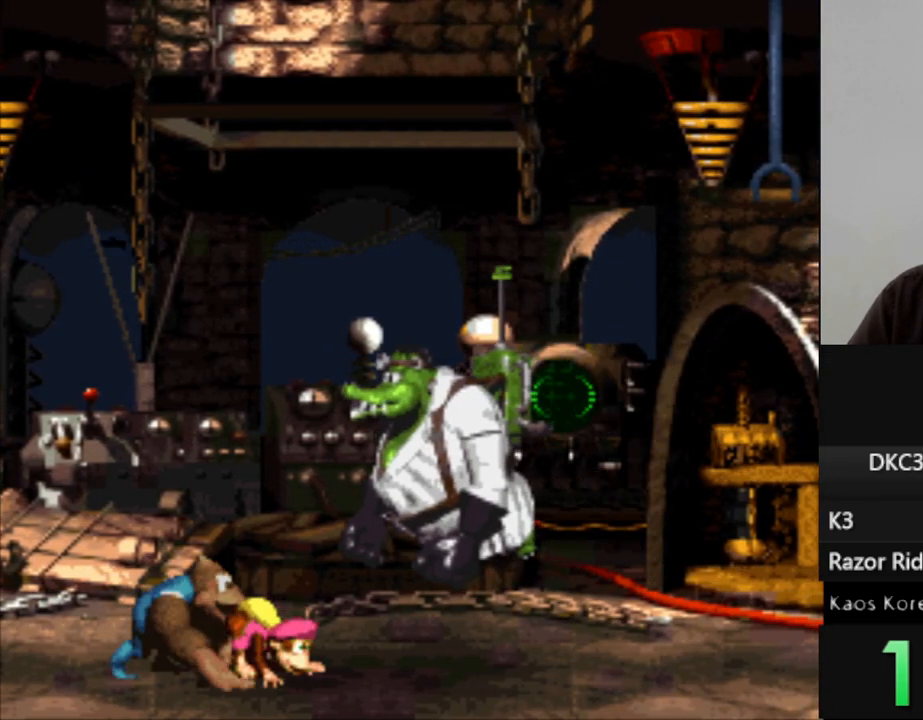
{"buttons": ["DPAD_DOWN"], "events": []}
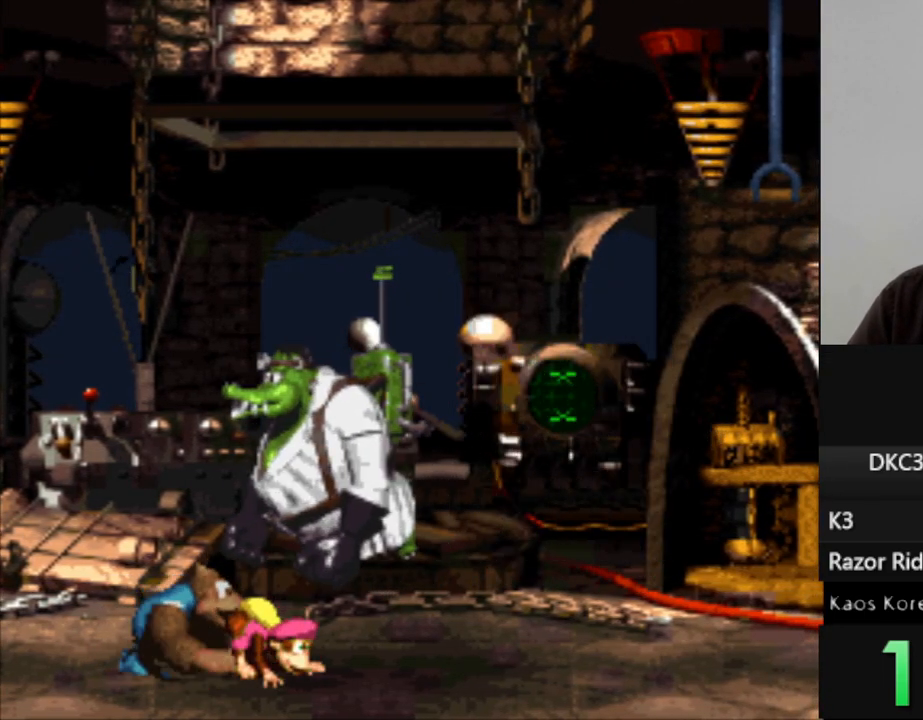
{"buttons": ["DPAD_DOWN"], "events": []}
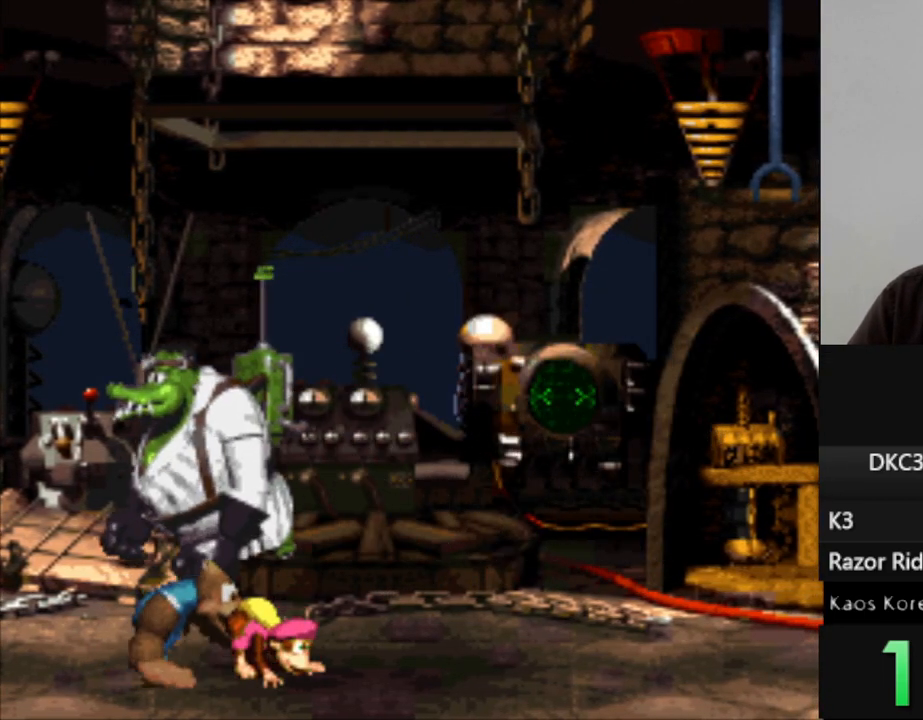
{"buttons": ["DPAD_DOWN"], "events": []}
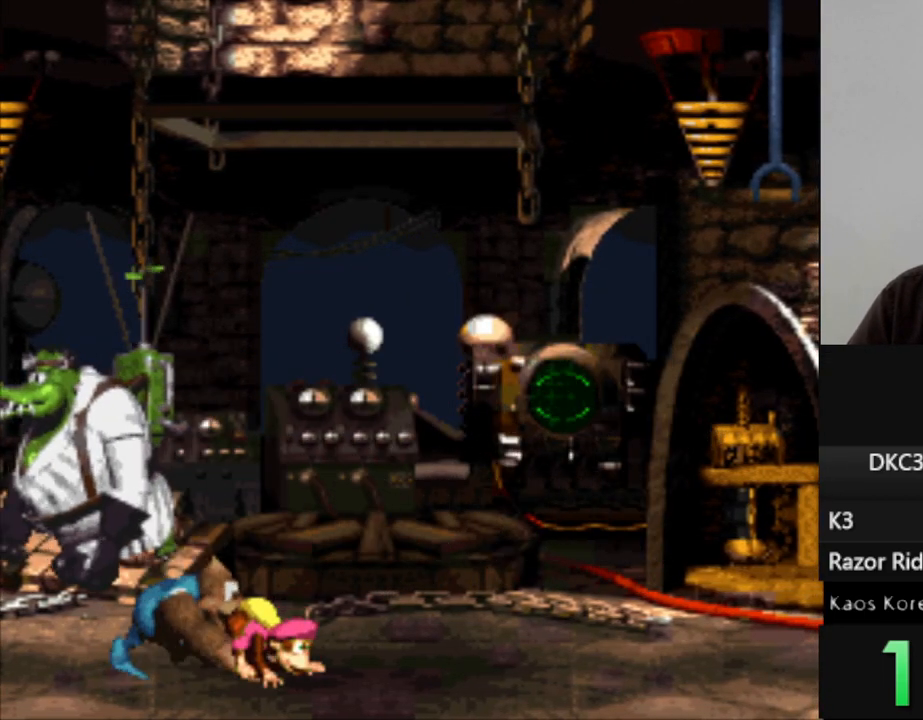
{"buttons": ["DPAD_DOWN"], "events": []}
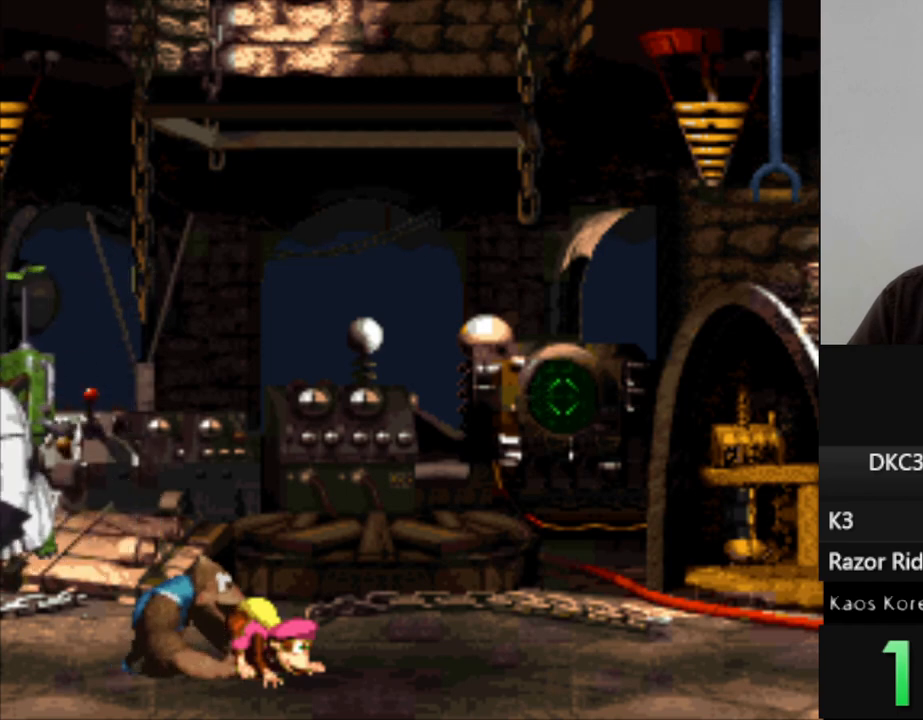
{"buttons": ["DPAD_DOWN"], "events": []}
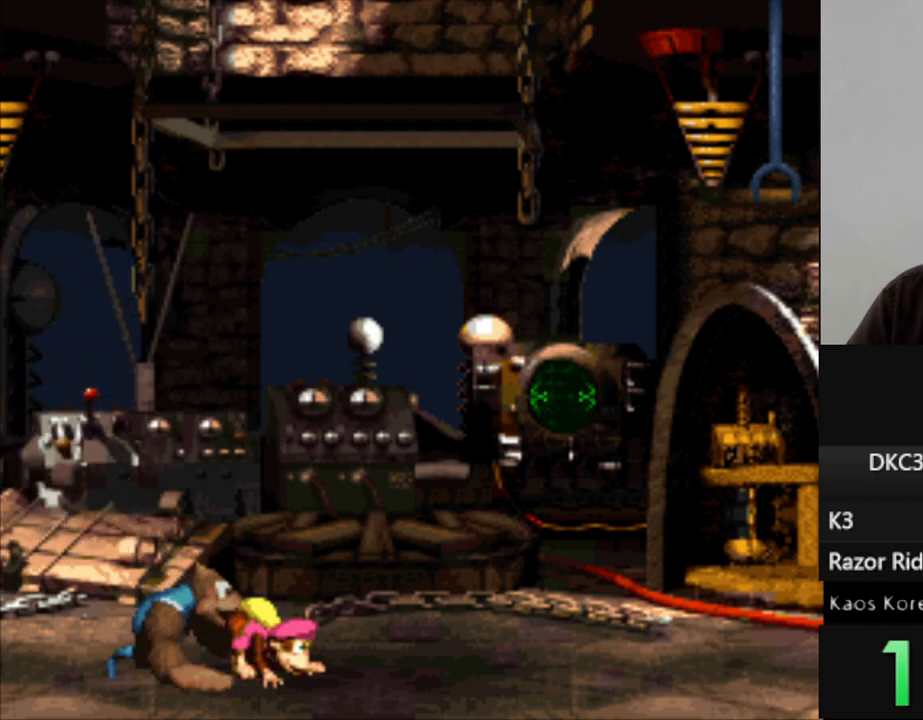
{"buttons": ["DPAD_DOWN"], "events": []}
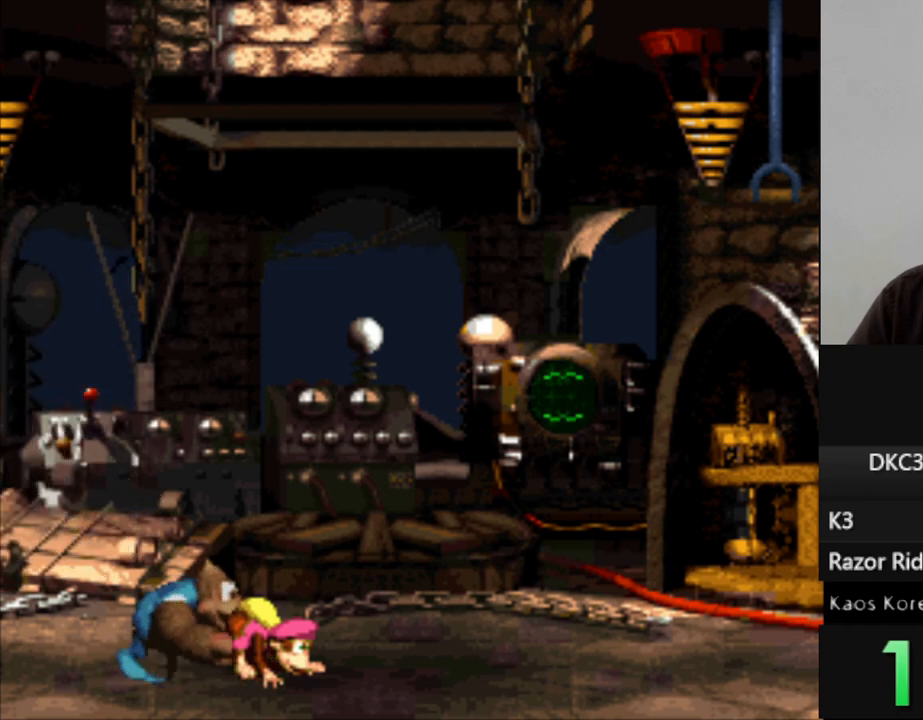
{"buttons": ["DPAD_DOWN"], "events": []}